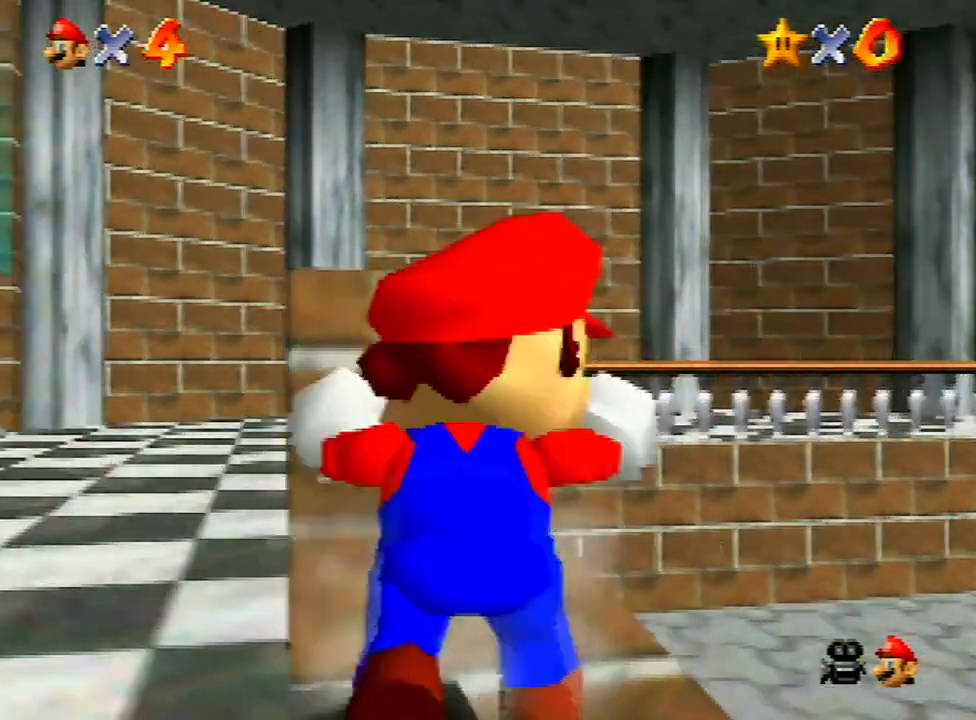
Gameplay with a controller (Nintendo layout); each line is a JSON object with the inputs held at the frame after it. "events" lists button and stick changes between this image and that frame as [ms after this image, input, new state], when the widget could be followed in between. Not read: L3 R3.
{"buttons": [], "left_stick": "right", "events": [[33, "left_stick", "right"], [100, "left_stick", "center"], [467, "left_stick", "right"]]}
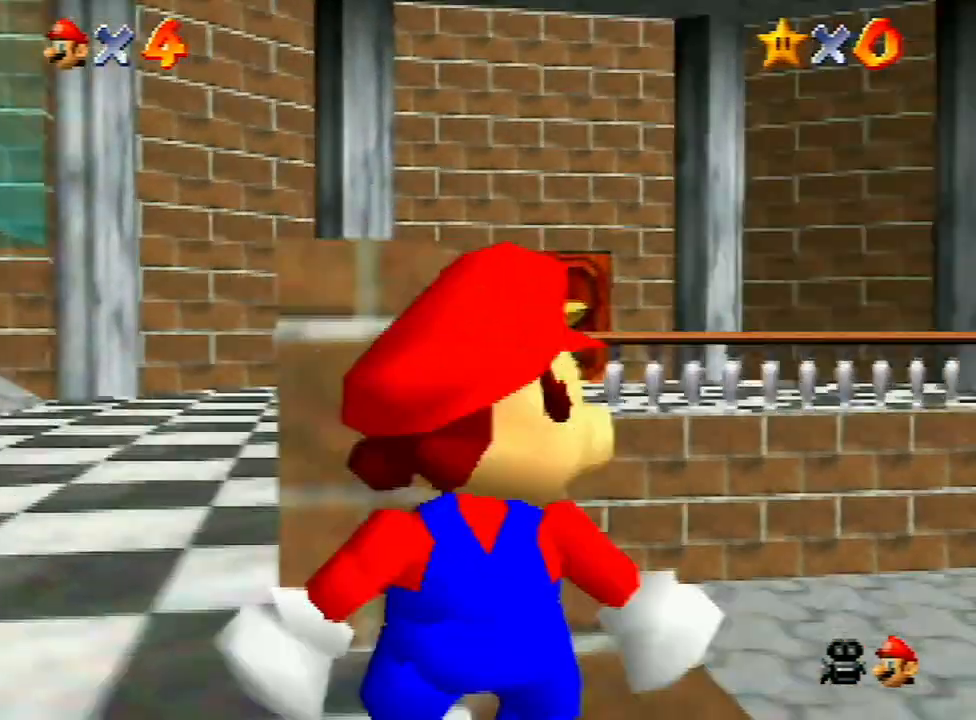
{"buttons": [], "left_stick": "center", "events": [[33, "left_stick", "center"]]}
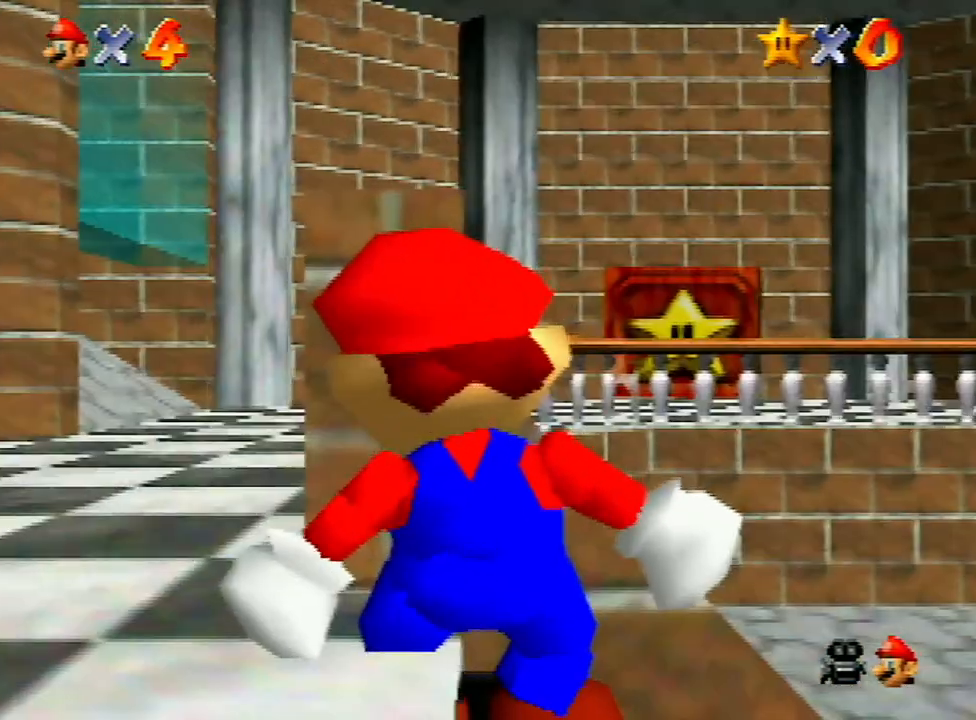
{"buttons": [], "left_stick": "center", "events": [[100, "left_stick", "left"], [167, "left_stick", "center"]]}
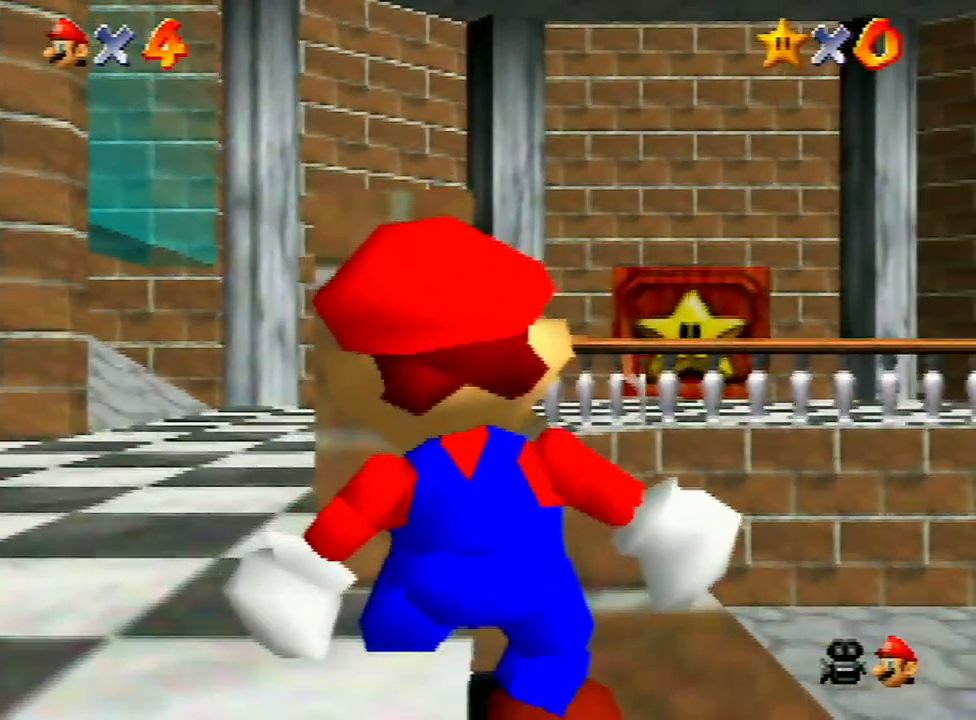
{"buttons": [], "left_stick": "up", "events": [[200, "C_DOWN", "down"], [267, "C_DOWN", "up"], [367, "left_stick", "up"]]}
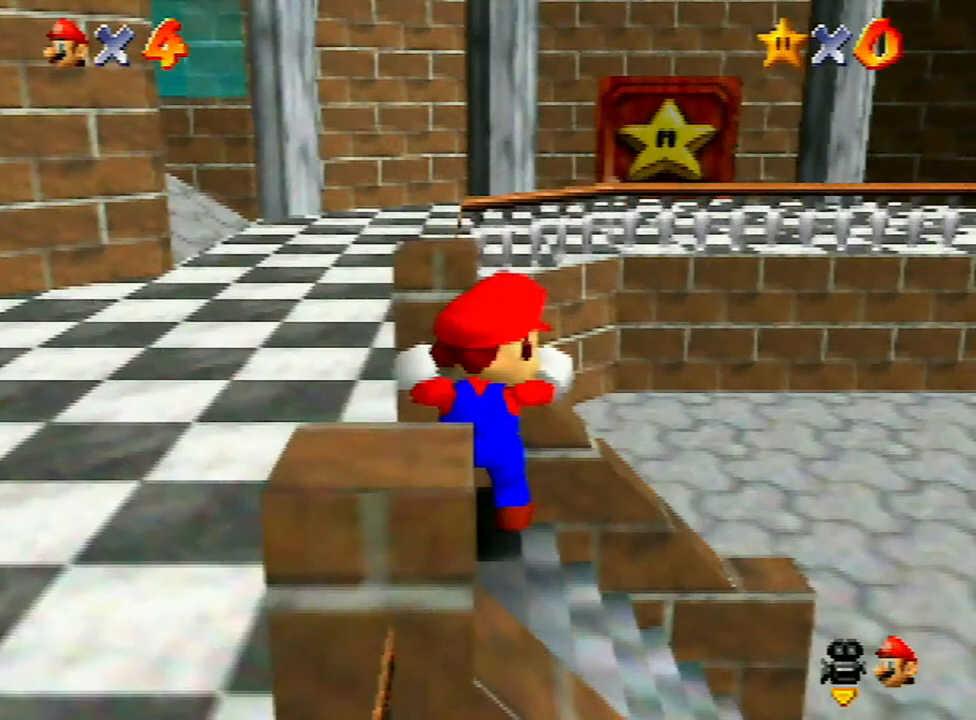
{"buttons": [], "left_stick": "up", "events": []}
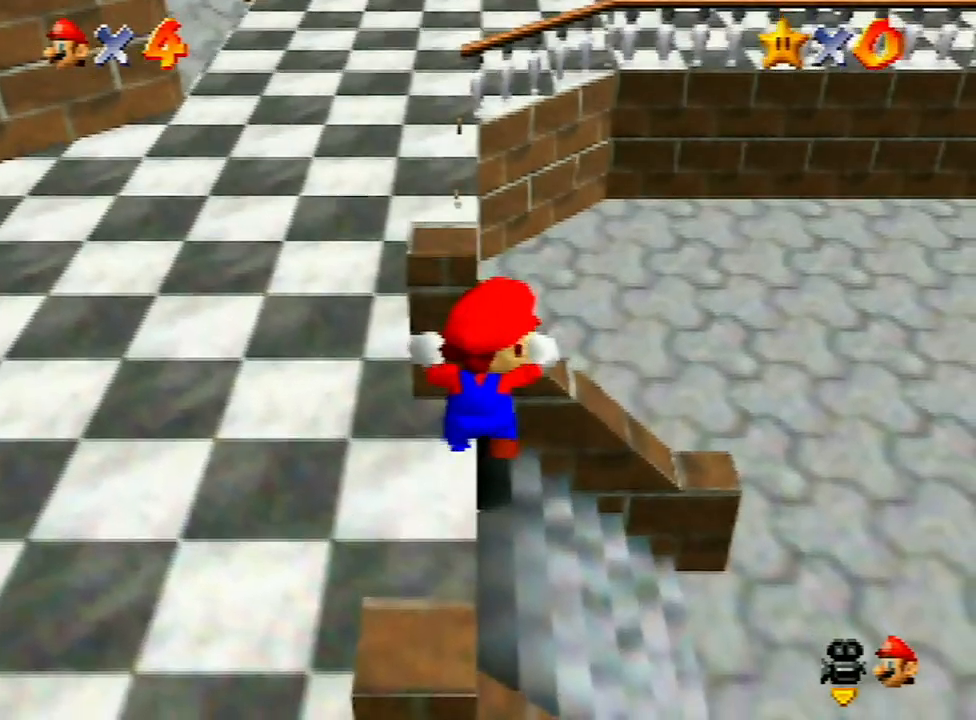
{"buttons": [], "left_stick": "up", "events": []}
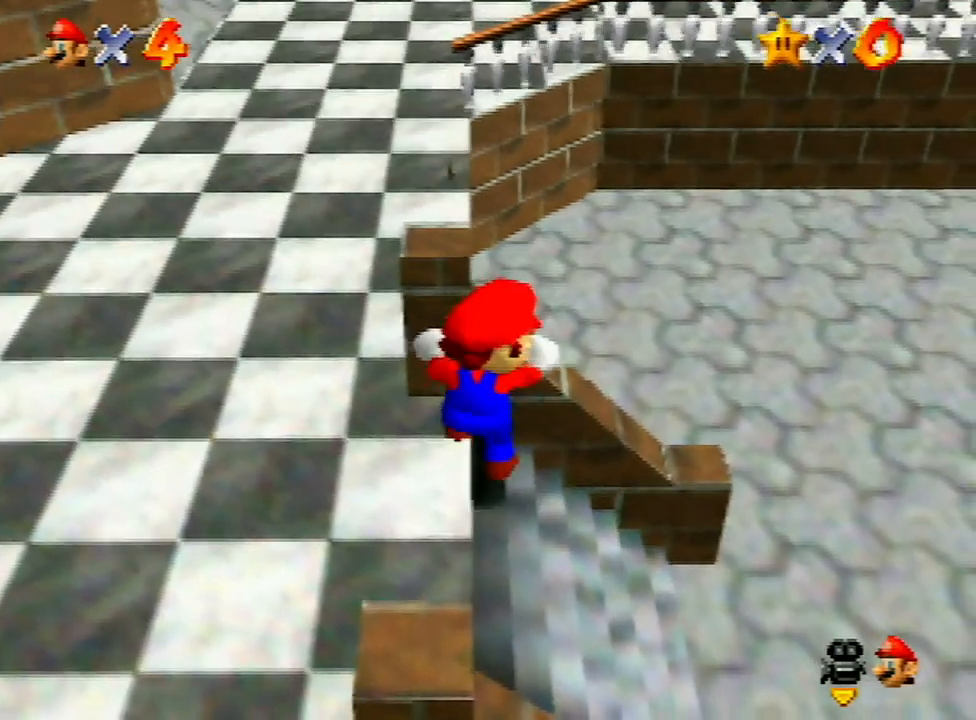
{"buttons": [], "left_stick": "center", "events": [[333, "left_stick", "center"]]}
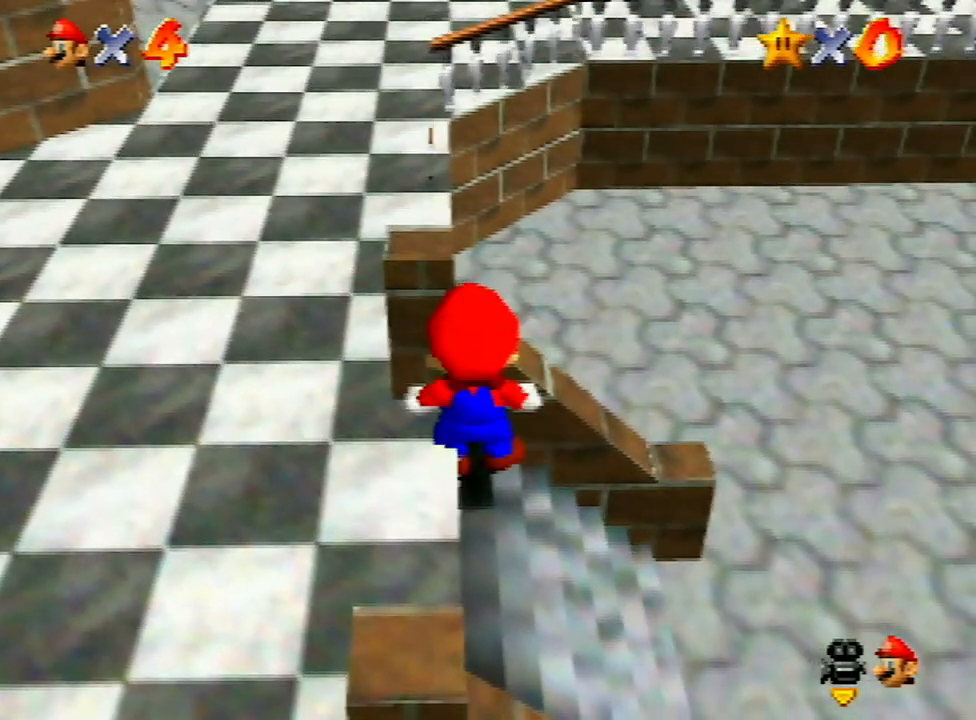
{"buttons": [], "left_stick": "down", "events": [[300, "left_stick", "down"]]}
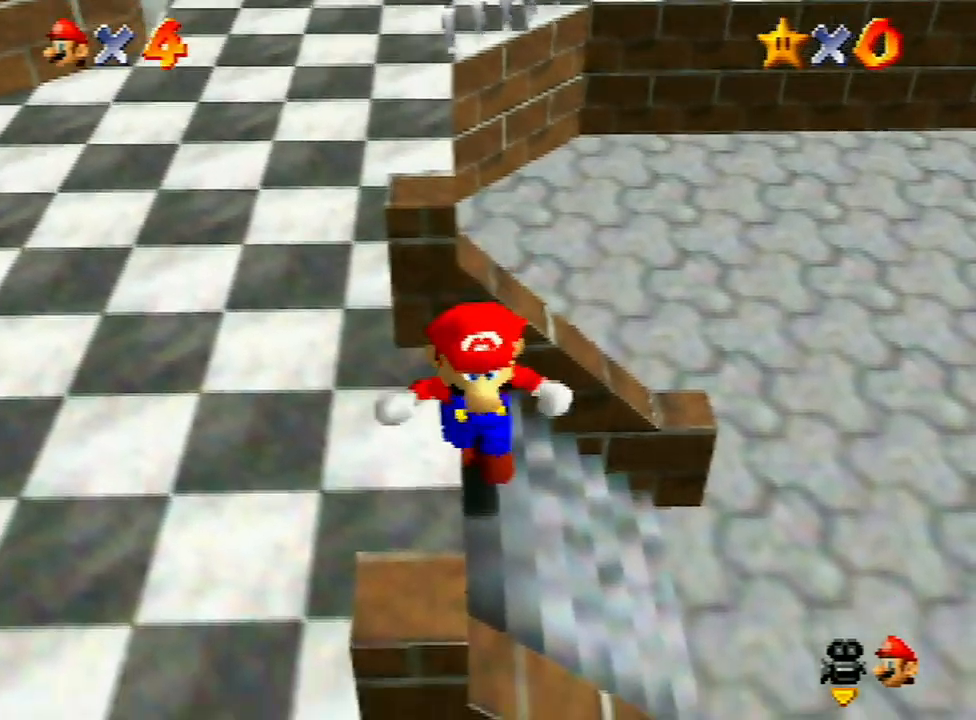
{"buttons": ["Z"], "left_stick": "up", "events": [[167, "Z", "down"], [200, "A", "down"], [200, "left_stick", "up"], [267, "A", "up"], [367, "START", "down"], [400, "START", "up"]]}
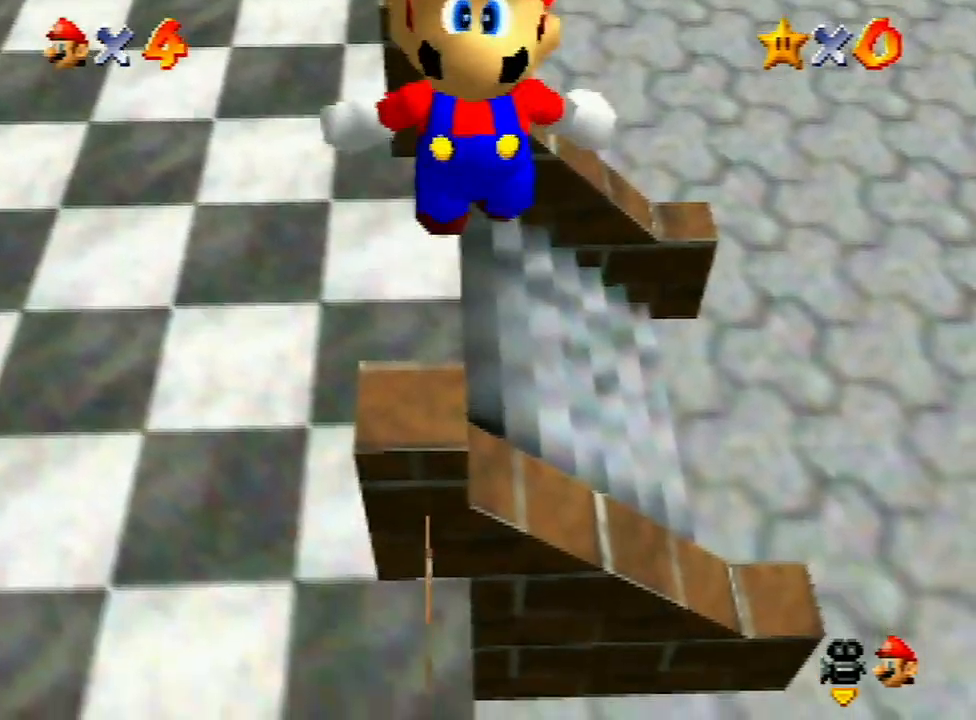
{"buttons": ["Z"], "left_stick": "up", "events": []}
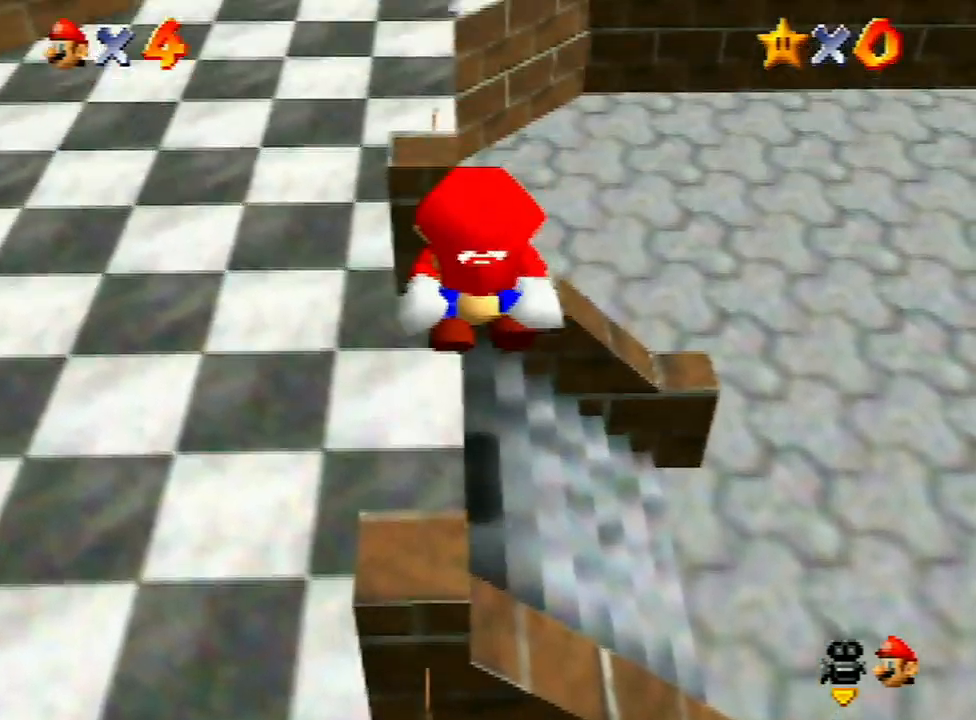
{"buttons": ["A", "Z"], "left_stick": "up-left", "events": [[167, "left_stick", "up-left"], [200, "A", "down"], [267, "A", "up"], [300, "A", "down"], [367, "A", "up"], [467, "A", "down"]]}
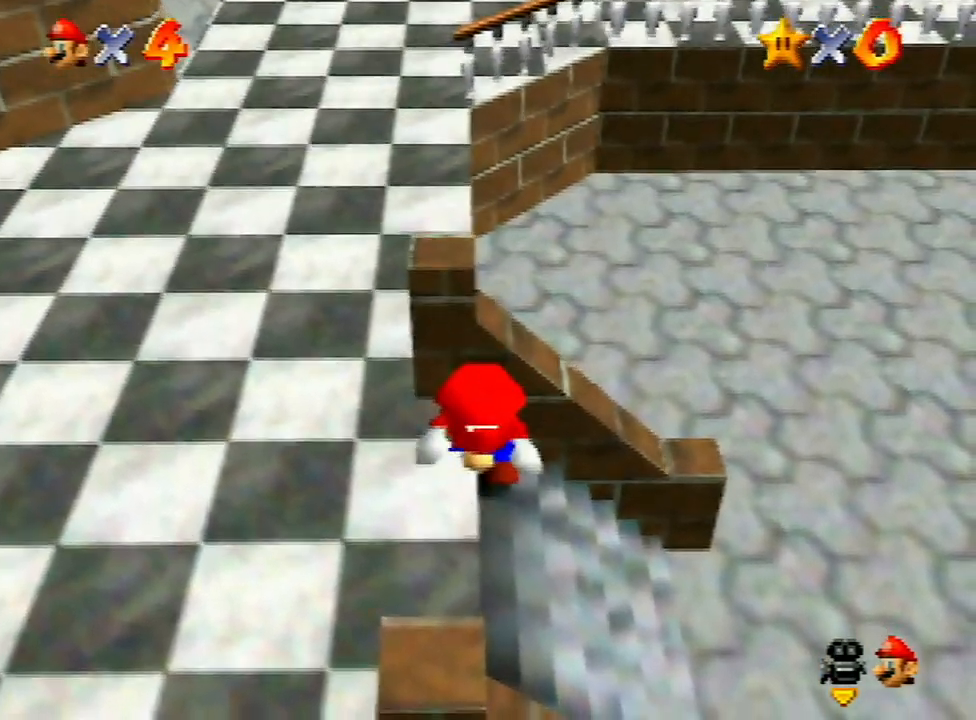
{"buttons": ["A", "Z"], "left_stick": "up", "events": [[100, "A", "up"], [100, "left_stick", "up"], [167, "A", "down"], [233, "A", "up"], [267, "A", "down"], [333, "A", "up"], [400, "A", "down"], [433, "A", "up"], [500, "A", "down"]]}
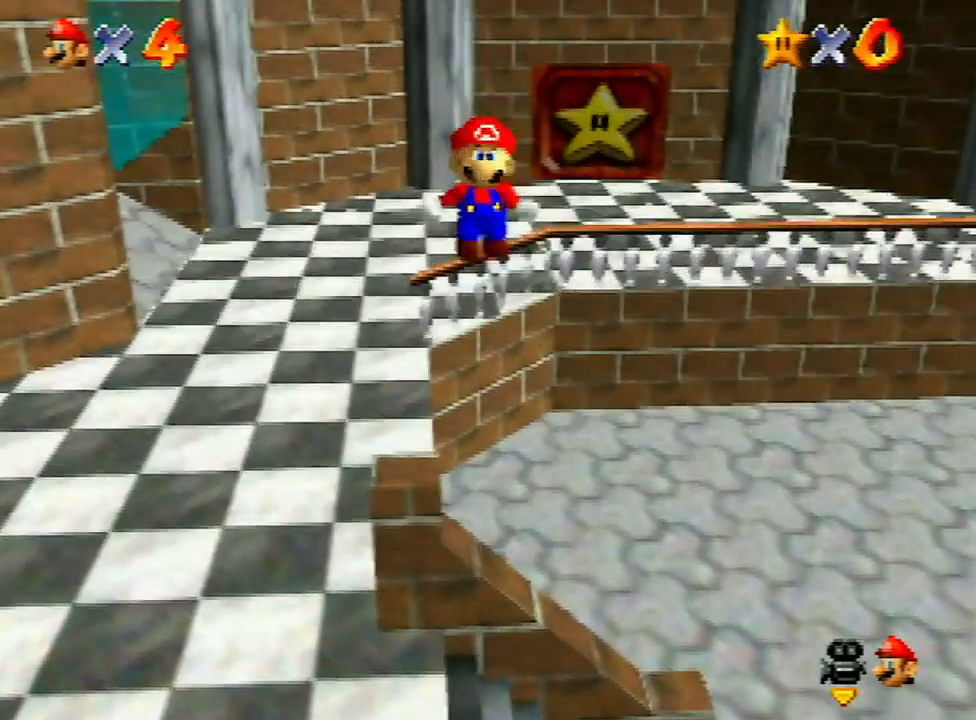
{"buttons": [], "left_stick": "center", "events": [[67, "A", "up"], [133, "left_stick", "up-left"], [267, "Z", "up"], [267, "left_stick", "center"]]}
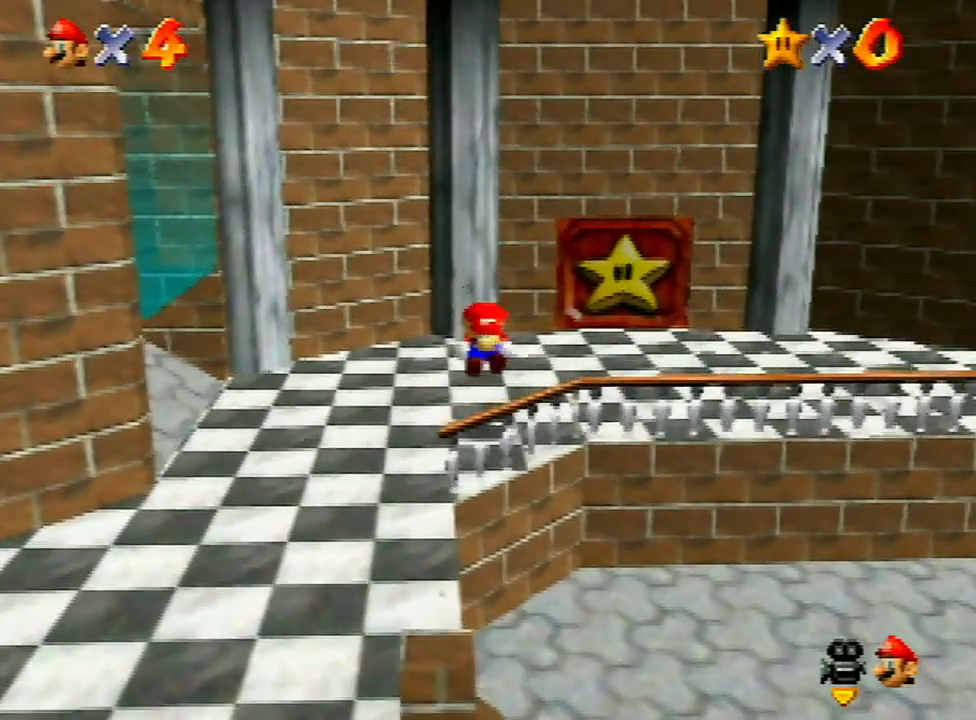
{"buttons": [], "left_stick": "center", "events": []}
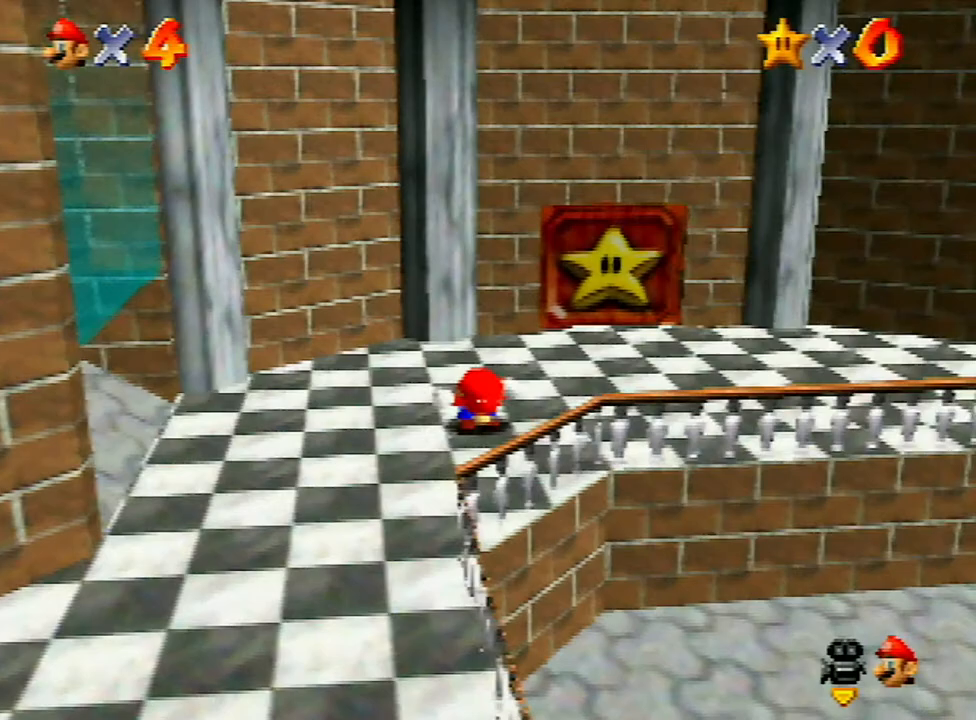
{"buttons": [], "left_stick": "center", "events": []}
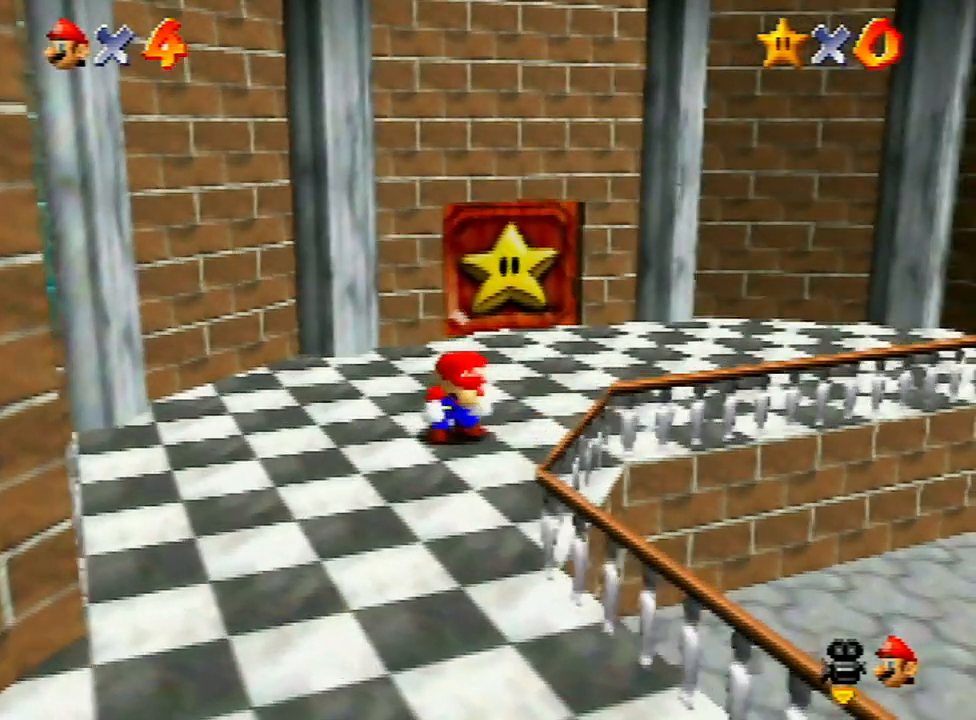
{"buttons": [], "left_stick": "center", "events": []}
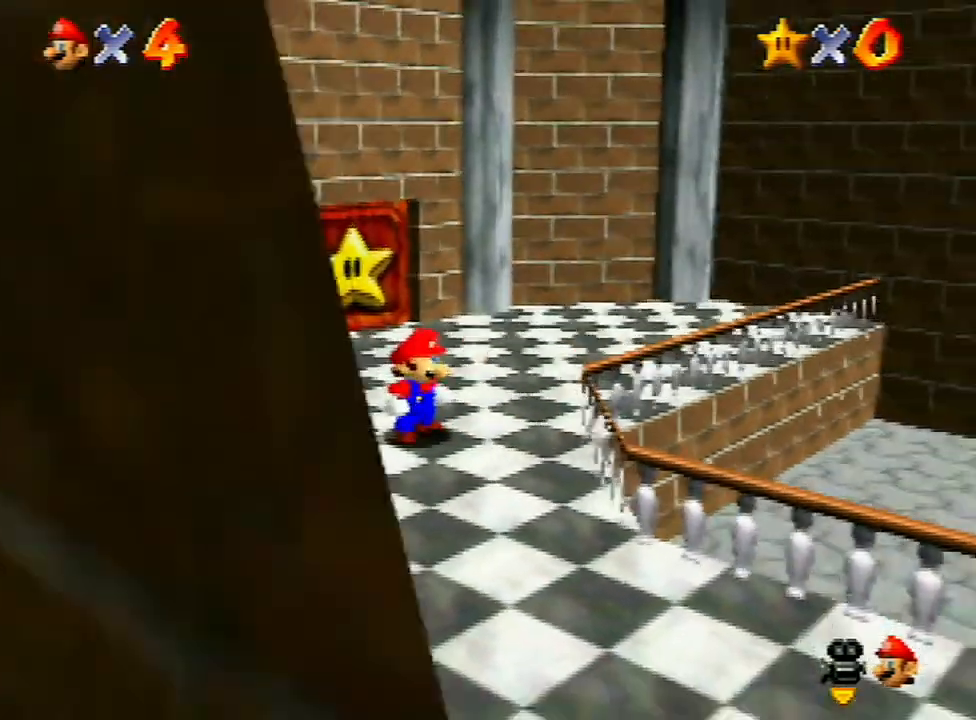
{"buttons": [], "left_stick": "center", "events": []}
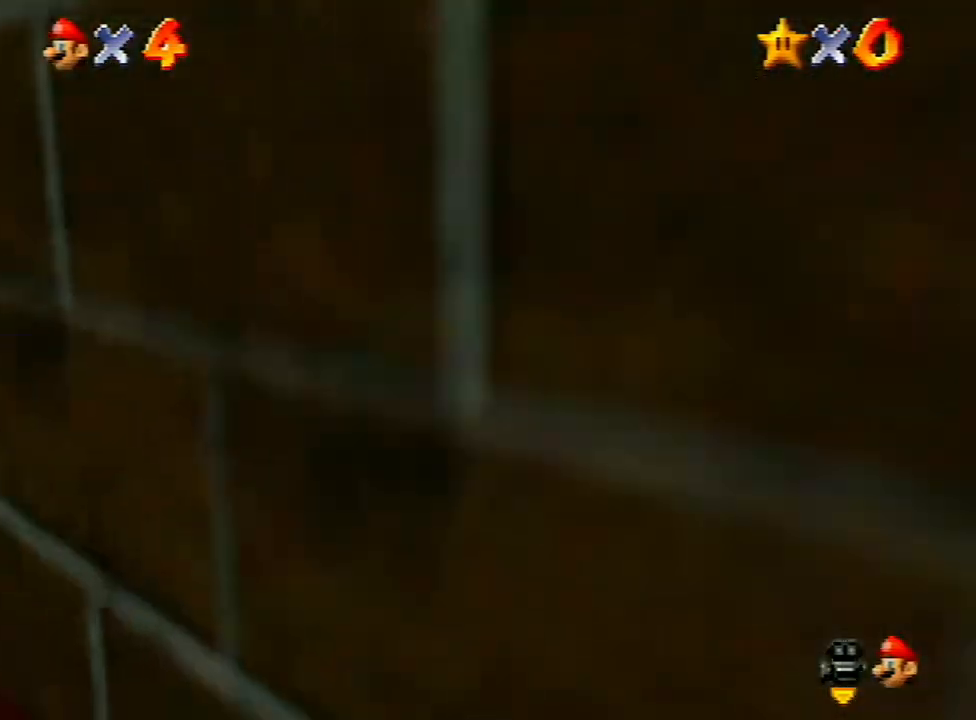
{"buttons": [], "left_stick": "center", "events": []}
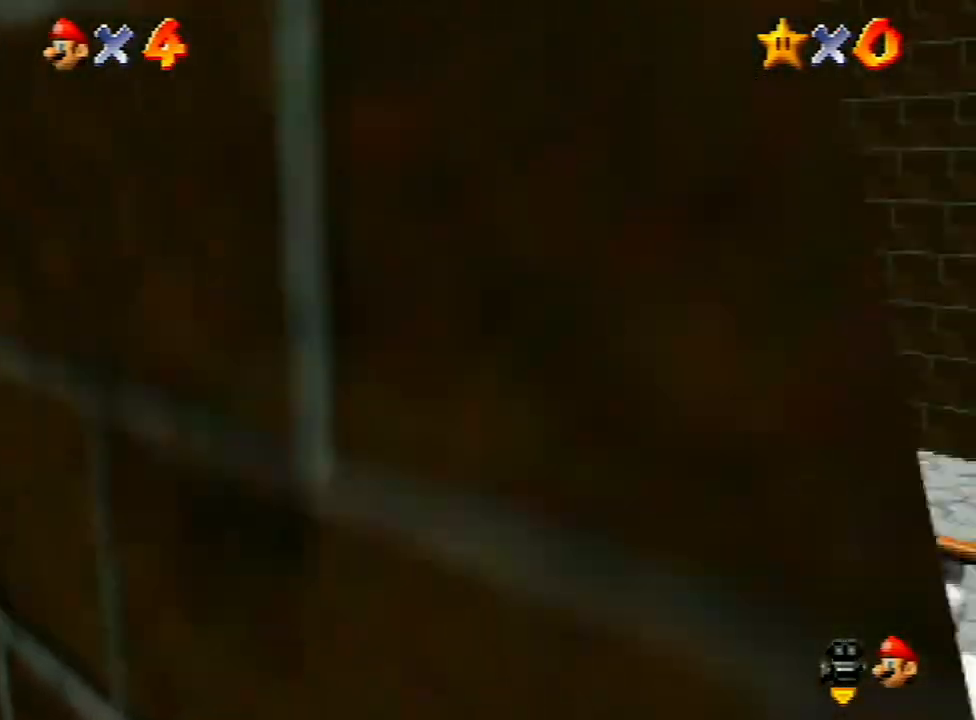
{"buttons": [], "left_stick": "center", "events": []}
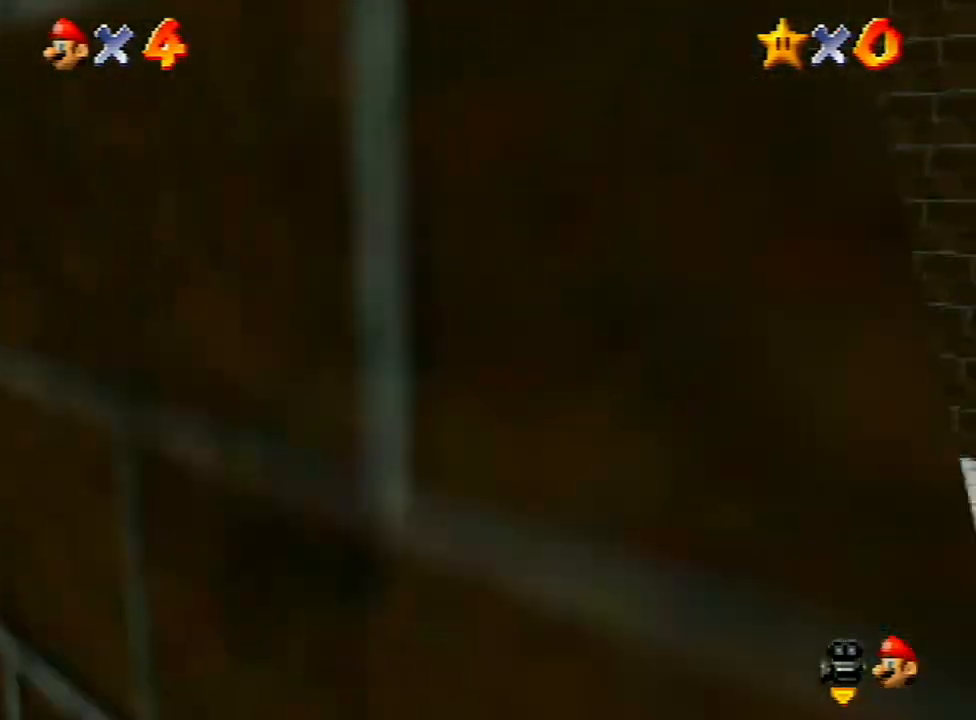
{"buttons": [], "left_stick": "center", "events": []}
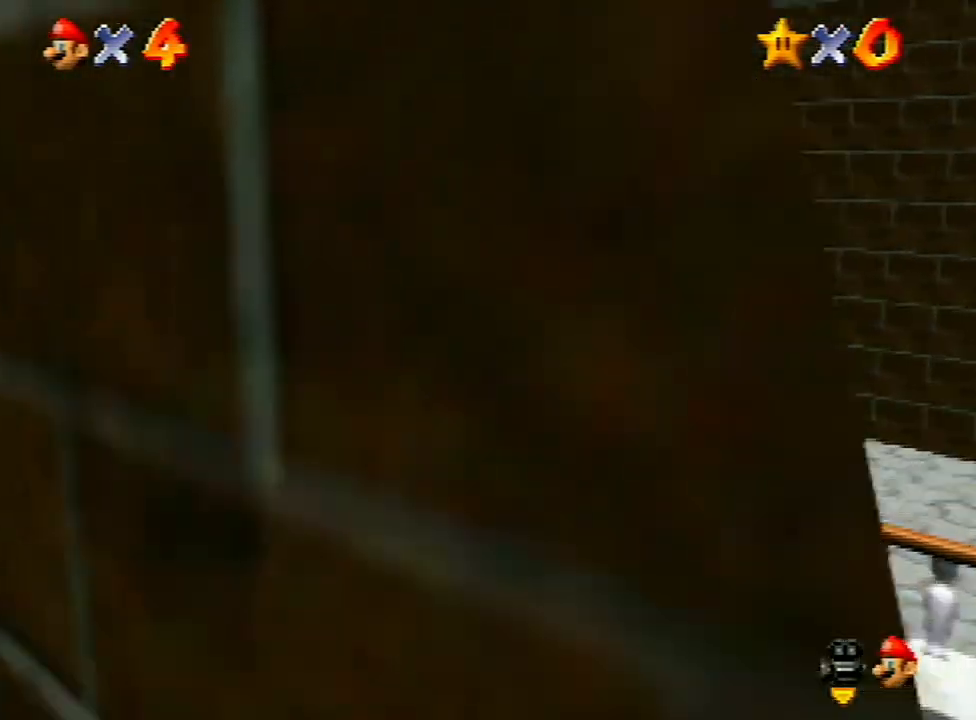
{"buttons": [], "left_stick": "left", "events": [[167, "left_stick", "left"]]}
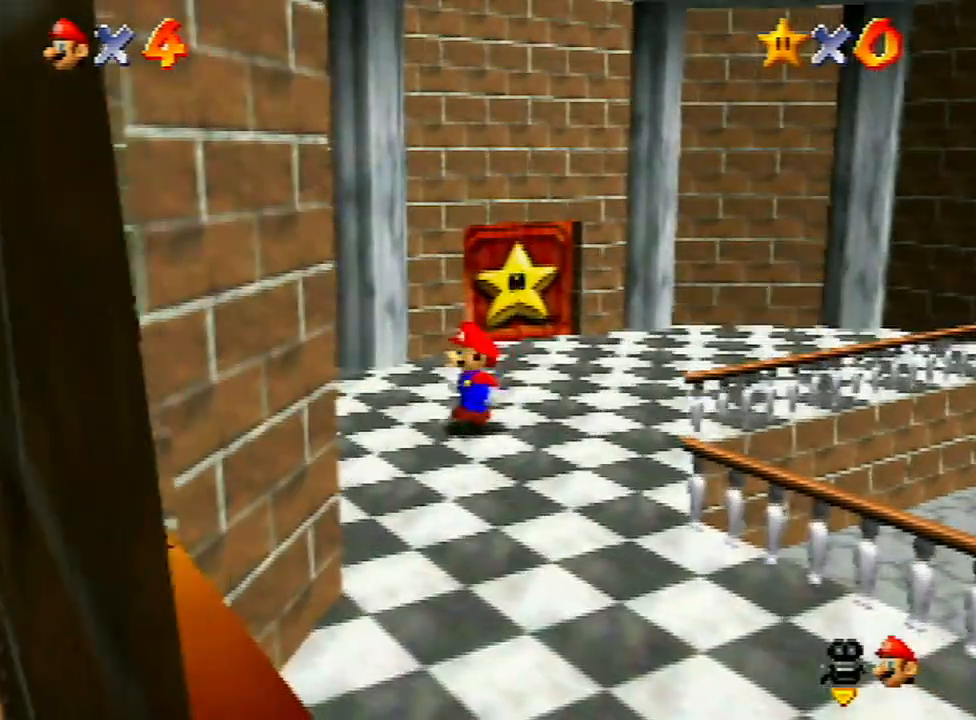
{"buttons": [], "left_stick": "down", "events": [[67, "left_stick", "center"], [367, "left_stick", "down"]]}
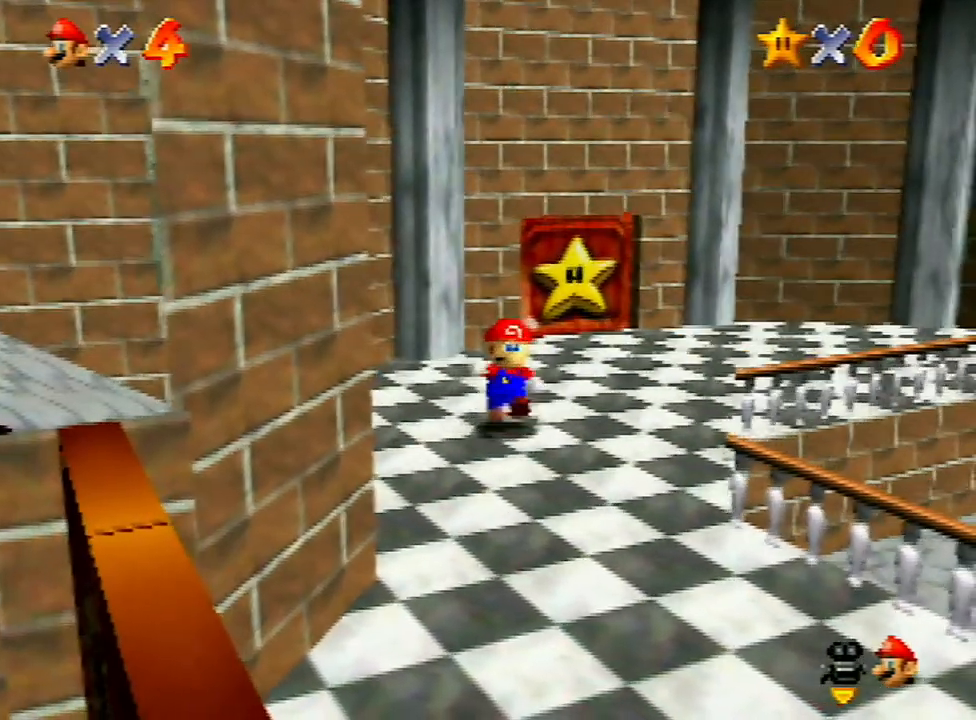
{"buttons": [], "left_stick": "down-right", "events": [[100, "left_stick", "down-right"], [233, "C_RIGHT", "down"], [333, "C_RIGHT", "up"]]}
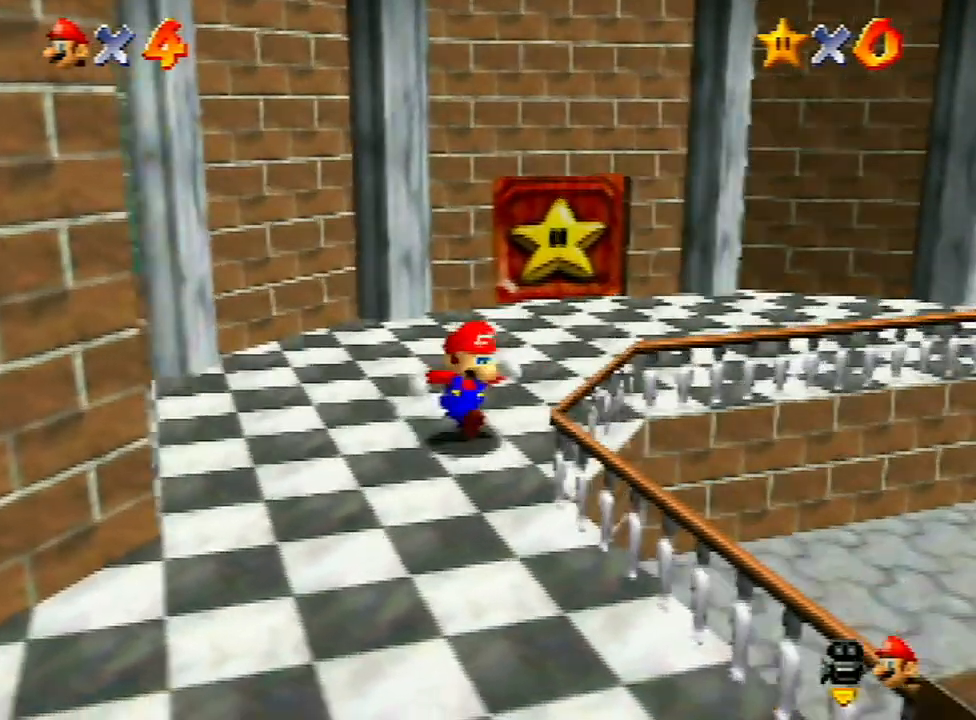
{"buttons": [], "left_stick": "down", "events": [[67, "left_stick", "down"]]}
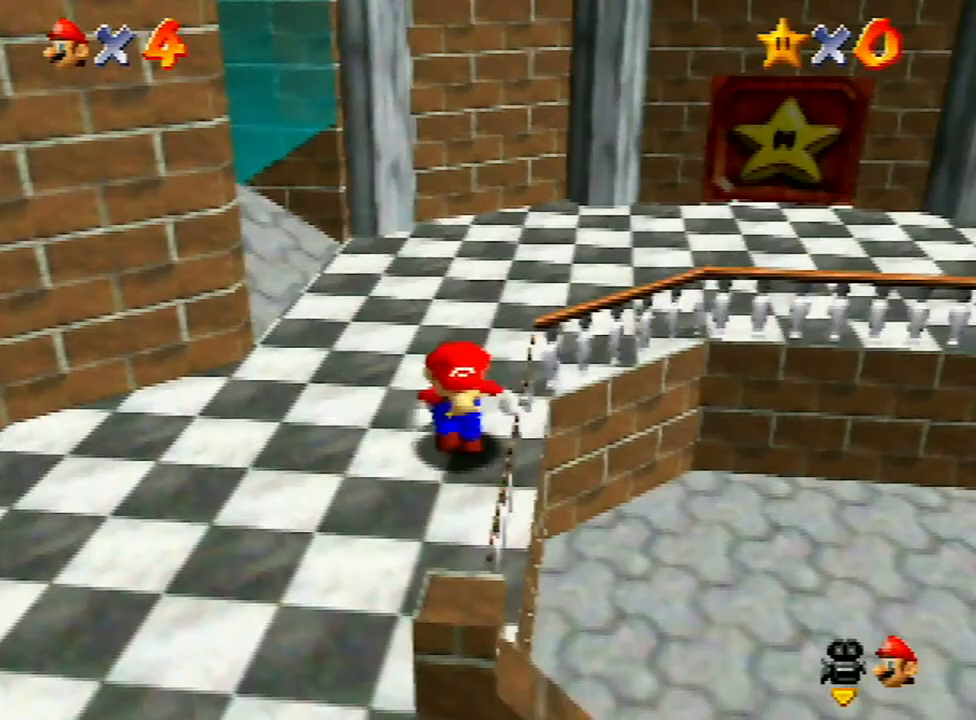
{"buttons": [], "left_stick": "center", "events": [[233, "left_stick", "center"]]}
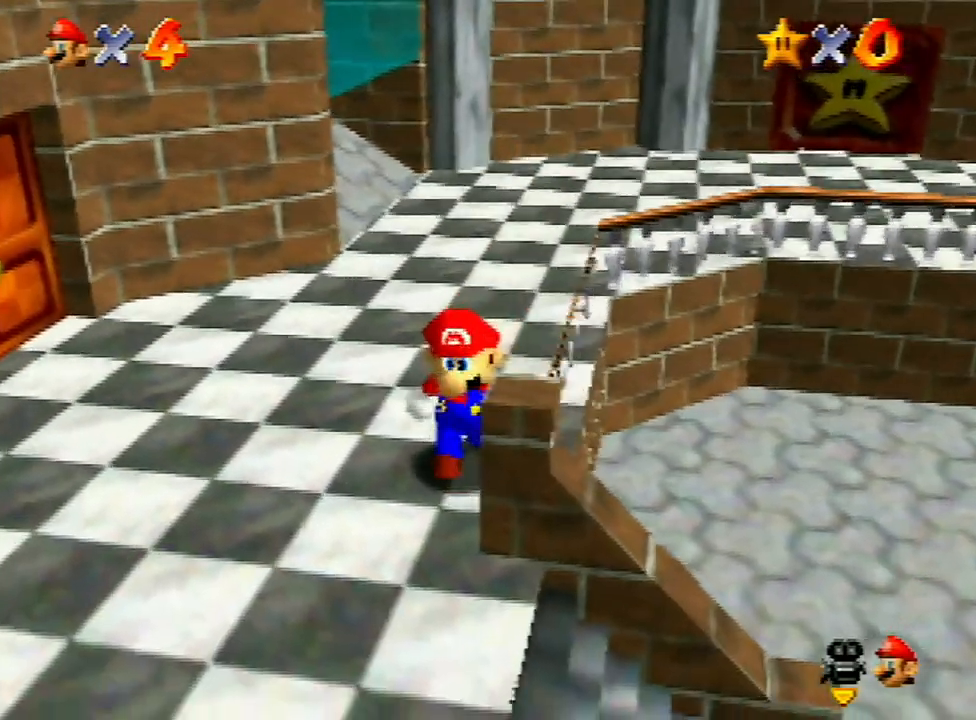
{"buttons": [], "left_stick": "down", "events": [[267, "left_stick", "down"]]}
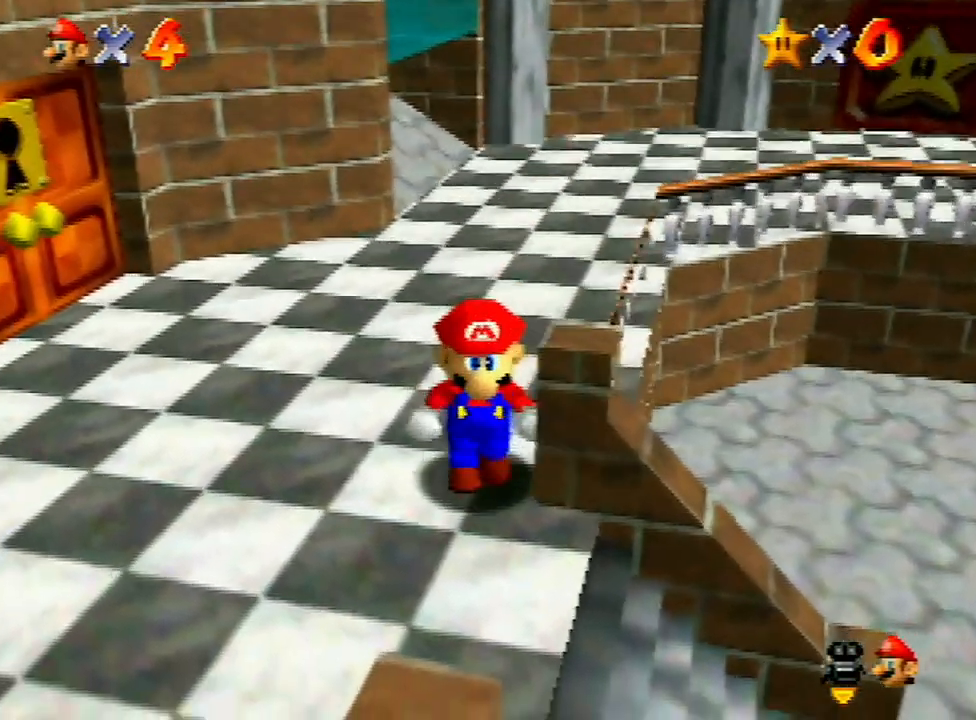
{"buttons": [], "left_stick": "up-right", "events": [[233, "left_stick", "center"], [333, "left_stick", "right"], [500, "left_stick", "up-right"]]}
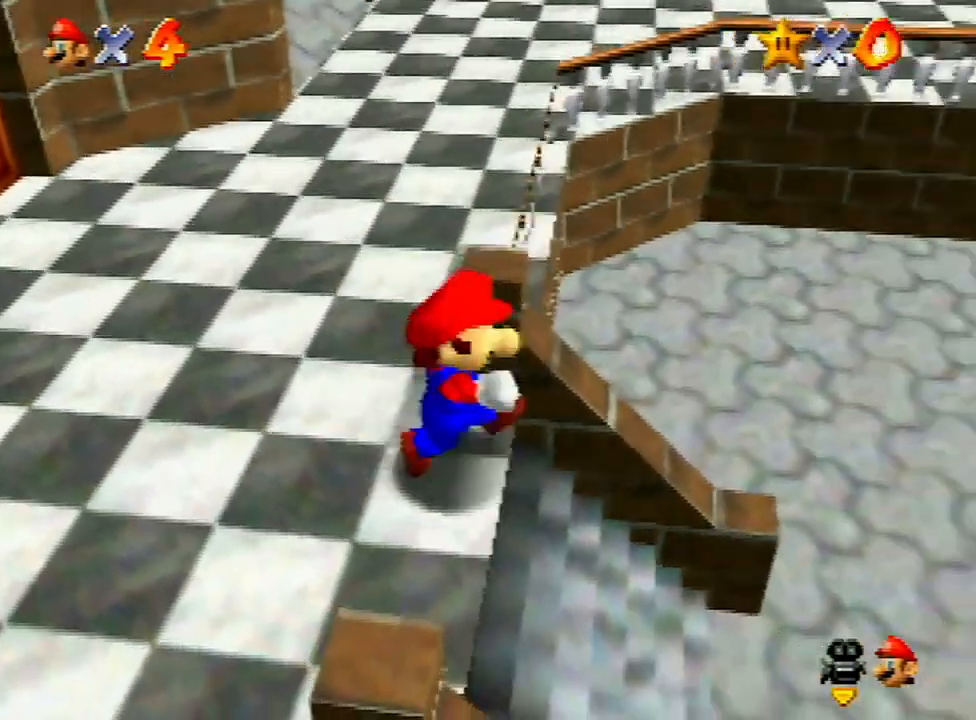
{"buttons": [], "left_stick": "center", "events": [[167, "C_UP", "down"], [200, "left_stick", "center"], [233, "C_UP", "up"]]}
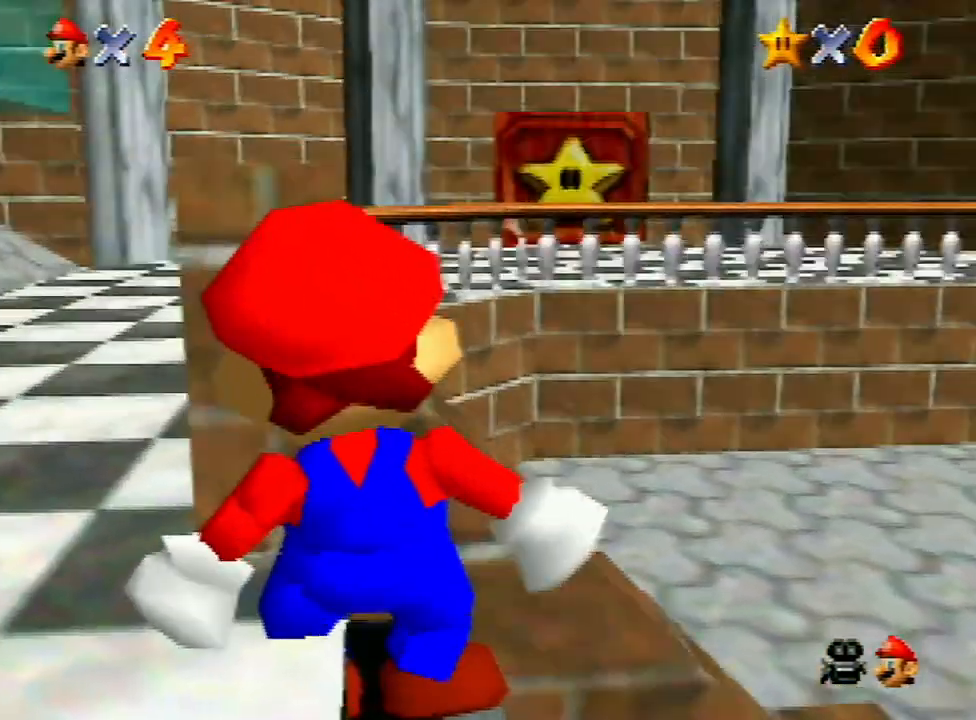
{"buttons": [], "left_stick": "center", "events": []}
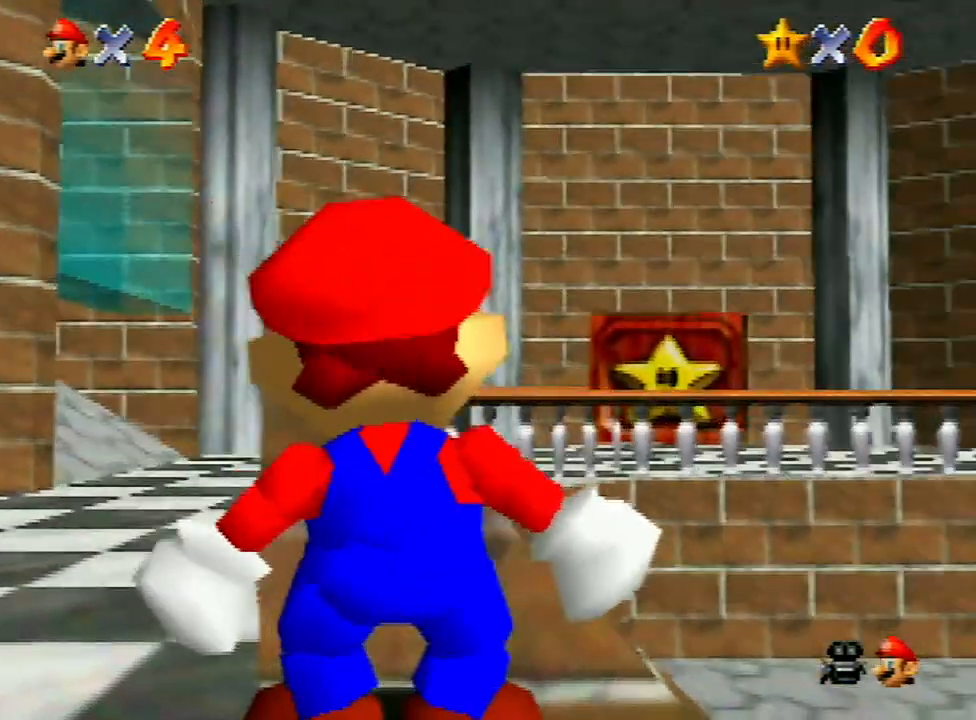
{"buttons": [], "left_stick": "center", "events": []}